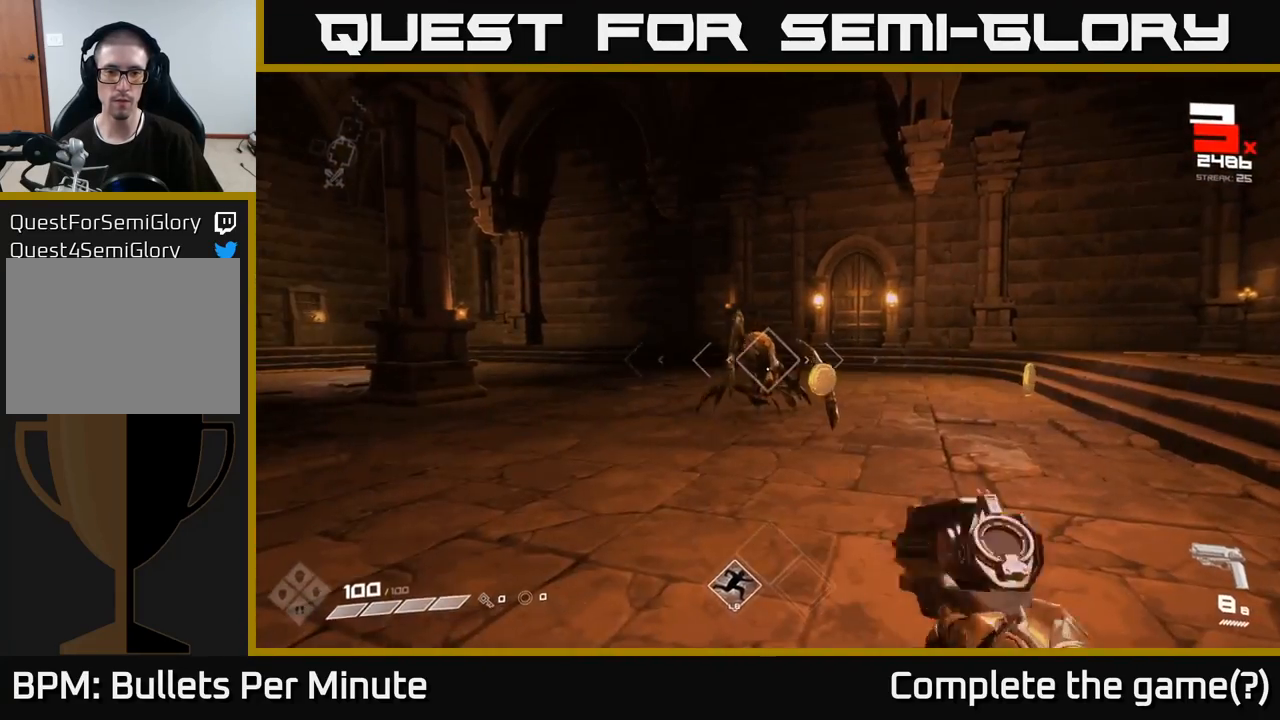
Gameplay with a controller (Xbox layout); each line is a JSON object with the inputs held at the frame after it. "events" lists button and stick changes between this image and that frame as [ms after this image, input, new state], when the widget could be followed in between.
{"buttons": ["R2"], "left_stick": "up", "right_stick": "center", "events": [[67, "R2", "down"], [167, "left_stick", "up"], [183, "R2", "up"], [383, "R2", "down"]]}
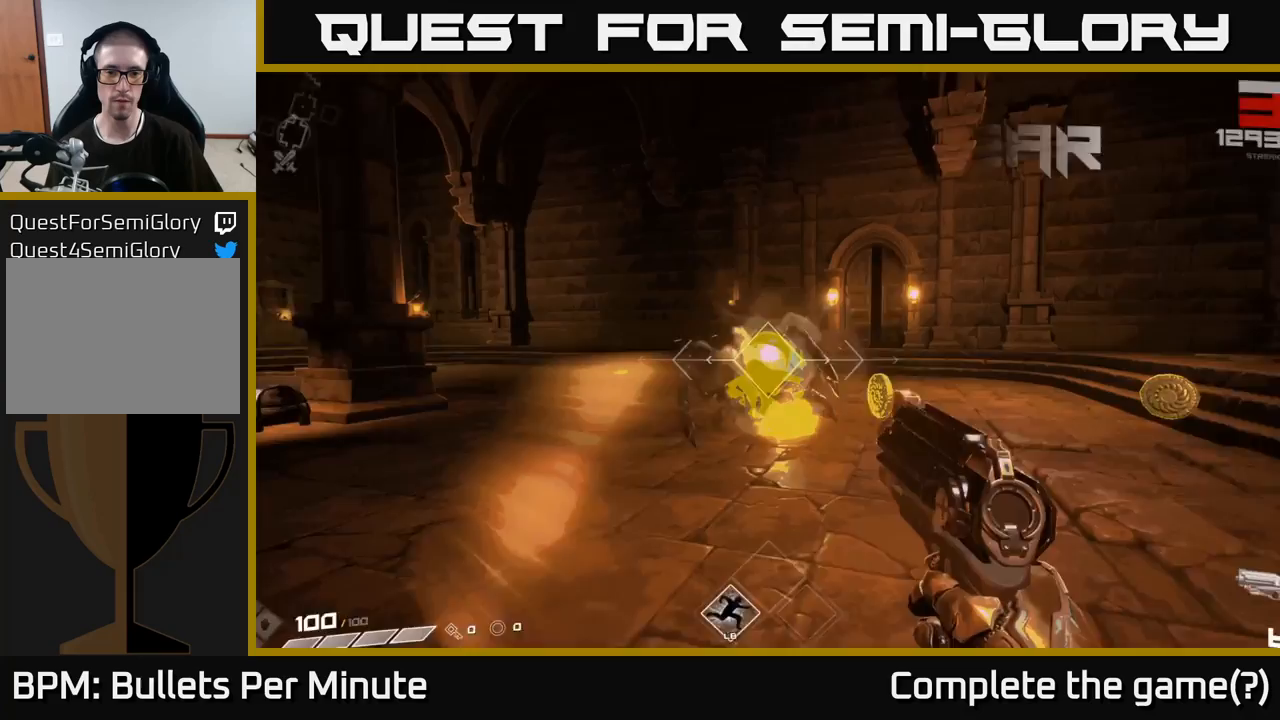
{"buttons": [], "left_stick": "up", "right_stick": "center", "events": [[17, "R2", "up"], [150, "left_stick", "up-right"], [250, "R1", "down"], [383, "R1", "up"], [400, "left_stick", "up"]]}
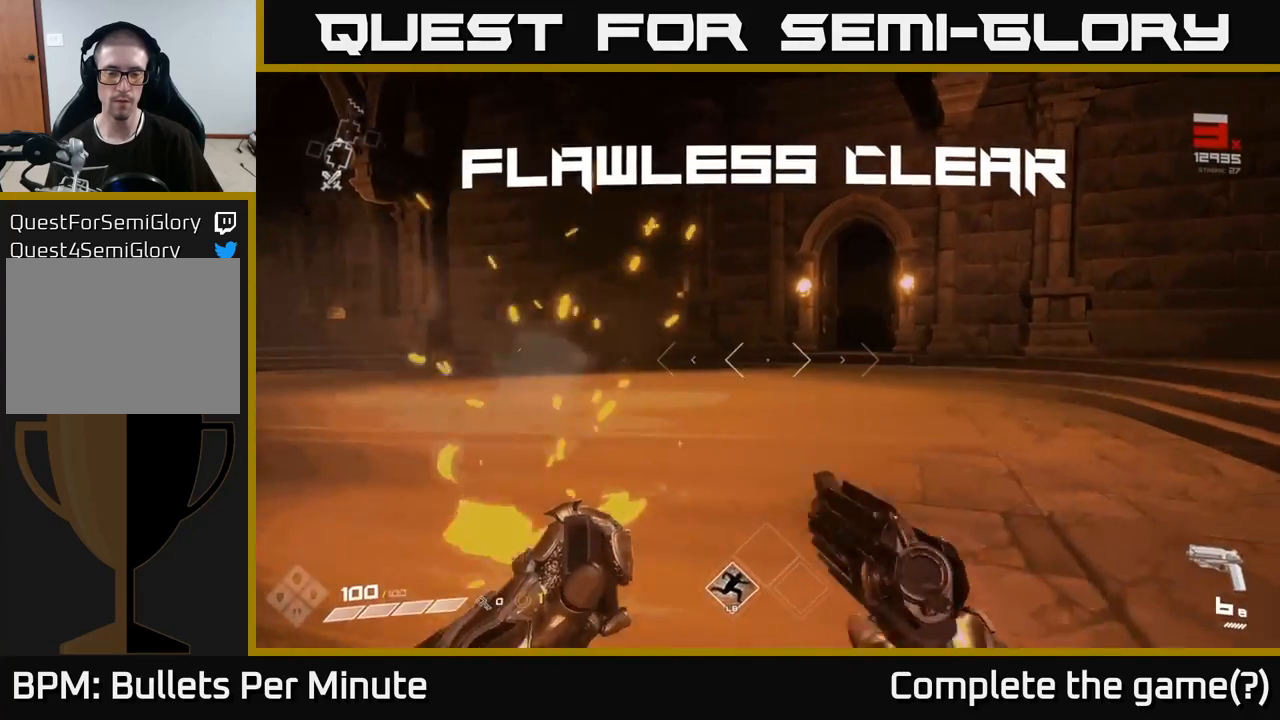
{"buttons": [], "left_stick": "right", "right_stick": "left", "events": [[50, "R1", "down"], [100, "left_stick", "right"], [150, "R1", "up"], [150, "left_stick", "down-right"], [250, "right_stick", "left"], [433, "left_stick", "right"]]}
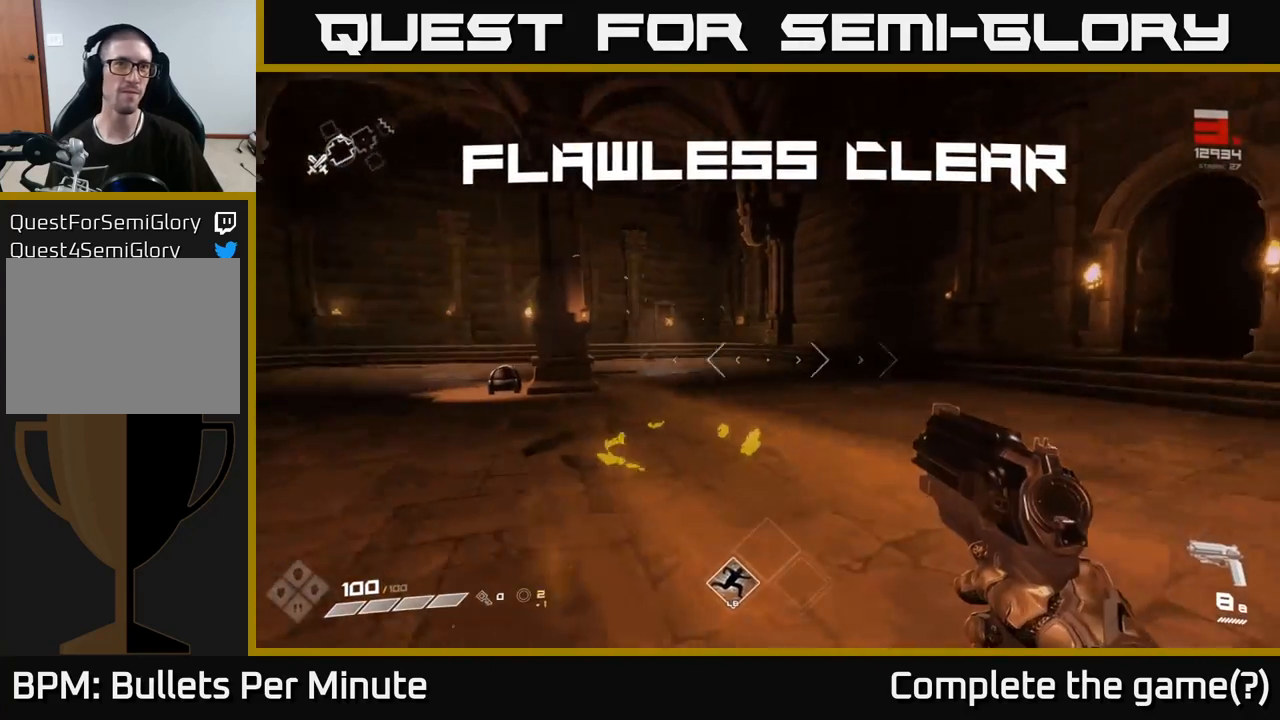
{"buttons": [], "left_stick": "up", "right_stick": "center", "events": [[83, "right_stick", "center"], [100, "left_stick", "up"], [300, "left_stick", "up-left"], [333, "right_stick", "down-left"], [433, "left_stick", "up"], [483, "right_stick", "center"]]}
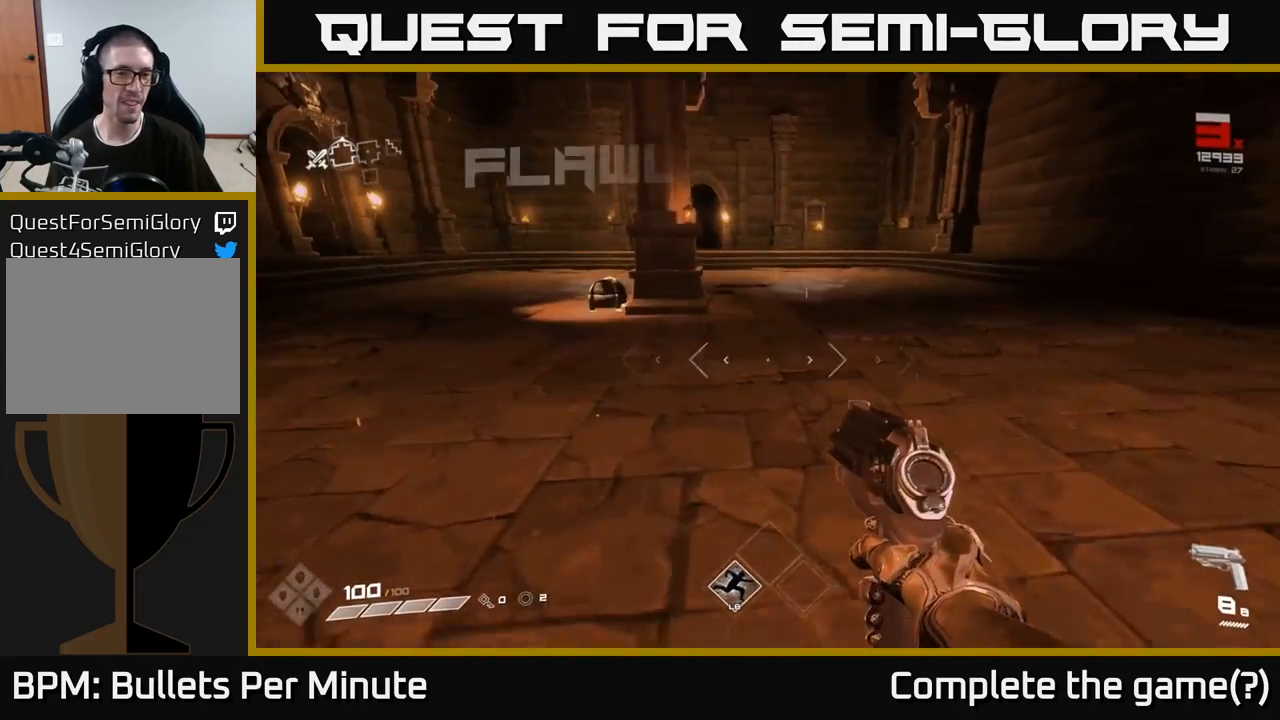
{"buttons": [], "left_stick": "up-left", "right_stick": "center", "events": [[33, "left_stick", "up-left"]]}
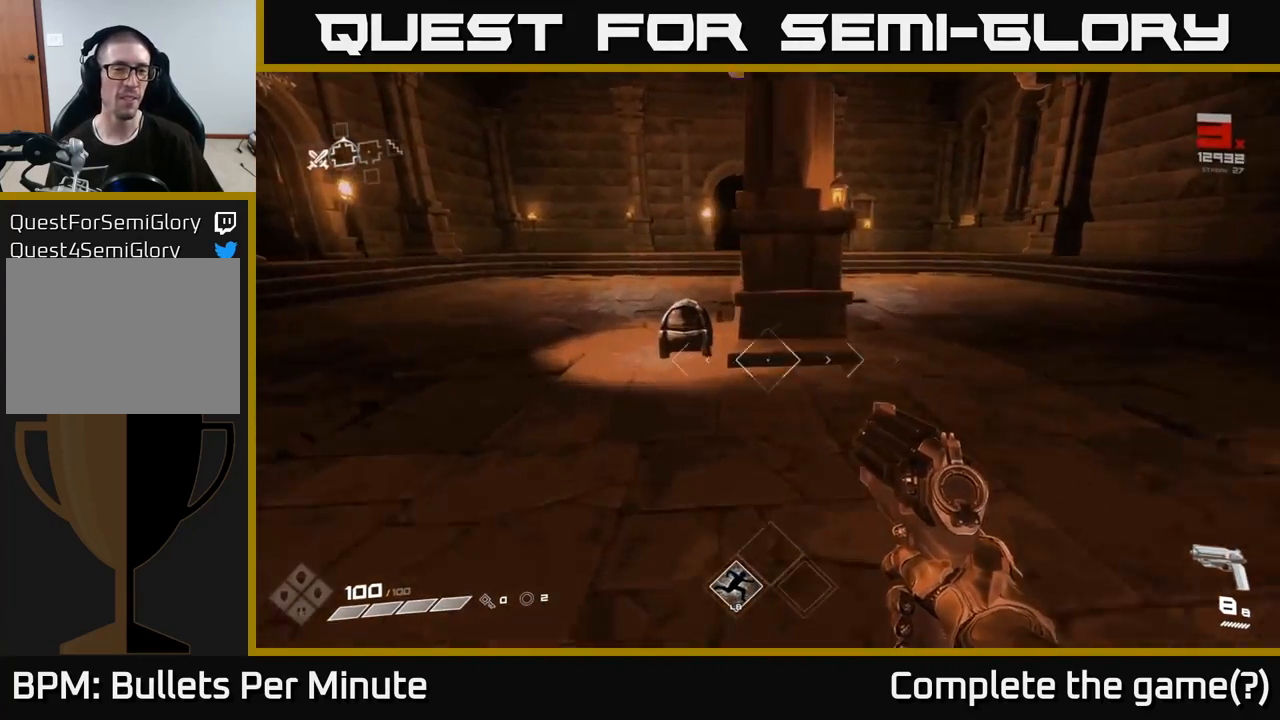
{"buttons": [], "left_stick": "up", "right_stick": "center", "events": [[167, "right_stick", "down-right"], [367, "left_stick", "up"], [383, "right_stick", "center"]]}
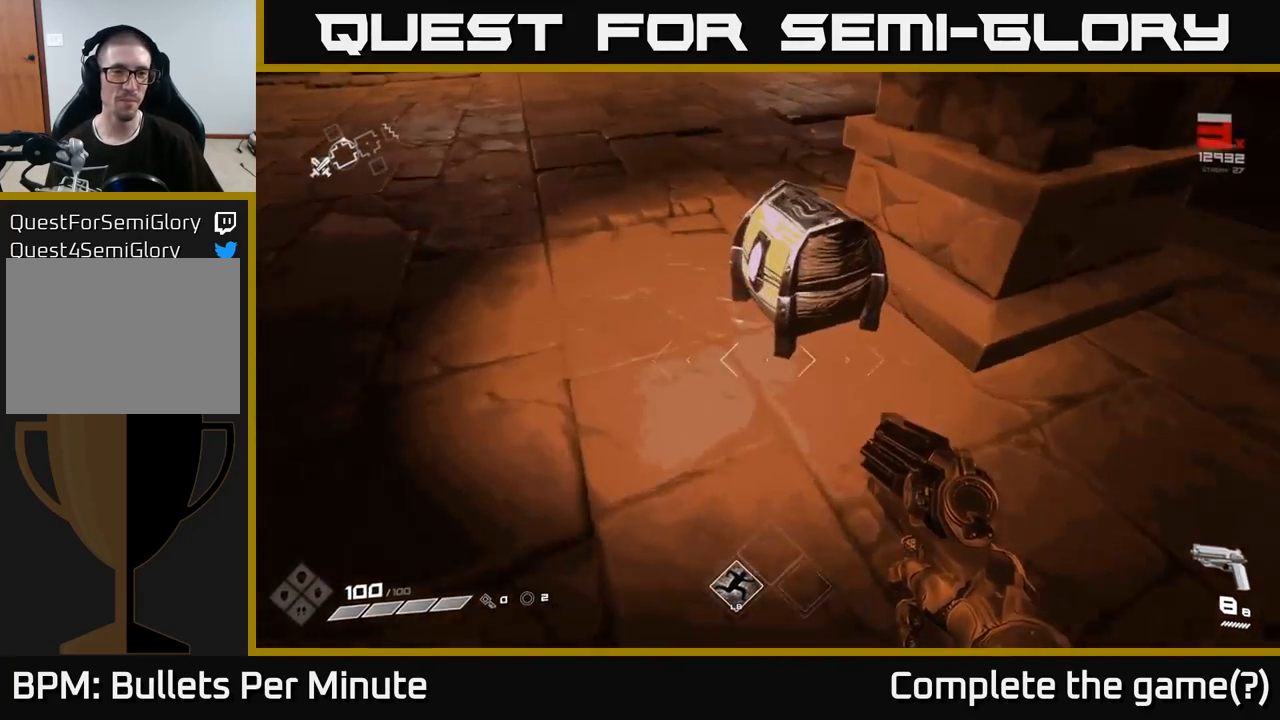
{"buttons": [], "left_stick": "center", "right_stick": "up-right", "events": [[117, "X", "down"], [117, "left_stick", "center"], [167, "left_stick", "down"], [233, "X", "up"], [367, "left_stick", "center"], [450, "right_stick", "up-right"]]}
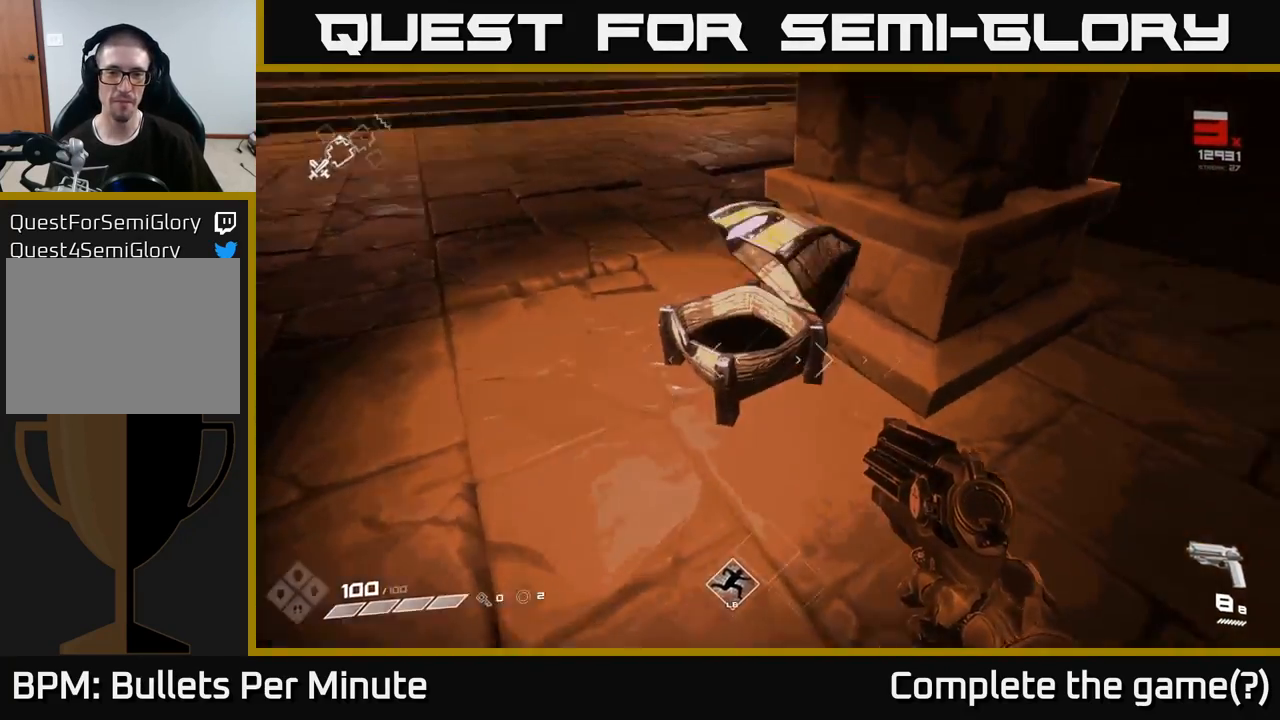
{"buttons": [], "left_stick": "up", "right_stick": "center", "events": [[133, "left_stick", "up-left"], [133, "right_stick", "center"], [333, "left_stick", "center"], [417, "left_stick", "up"]]}
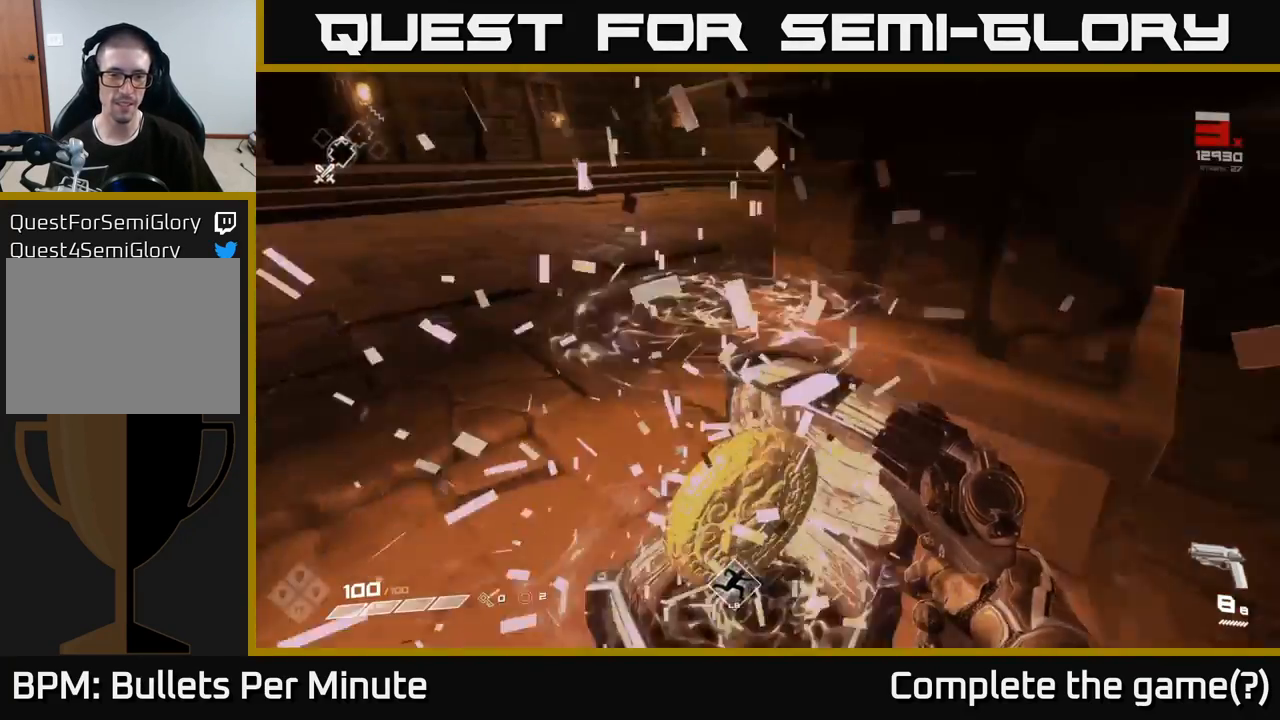
{"buttons": [], "left_stick": "right", "right_stick": "right", "events": [[50, "right_stick", "right"], [67, "left_stick", "center"], [133, "left_stick", "down-left"], [317, "left_stick", "down-right"], [450, "left_stick", "right"]]}
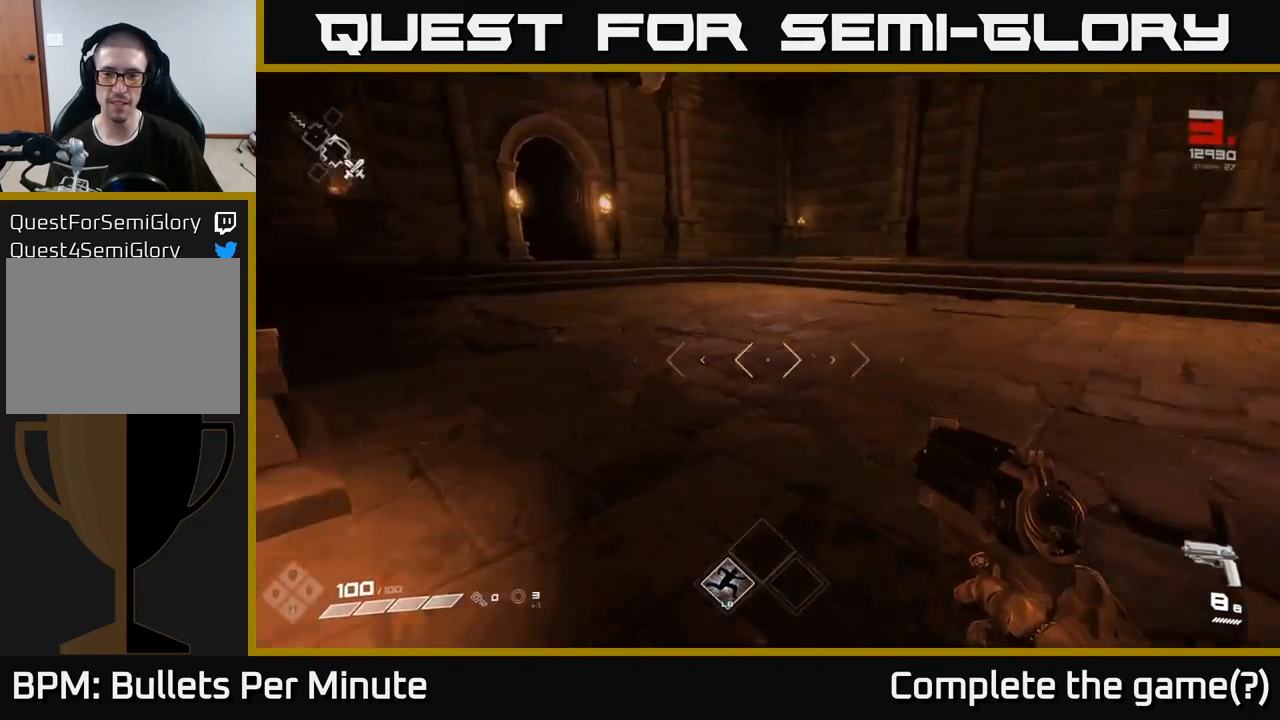
{"buttons": [], "left_stick": "center", "right_stick": "down-right", "events": [[150, "left_stick", "center"], [233, "right_stick", "center"], [450, "right_stick", "down-right"]]}
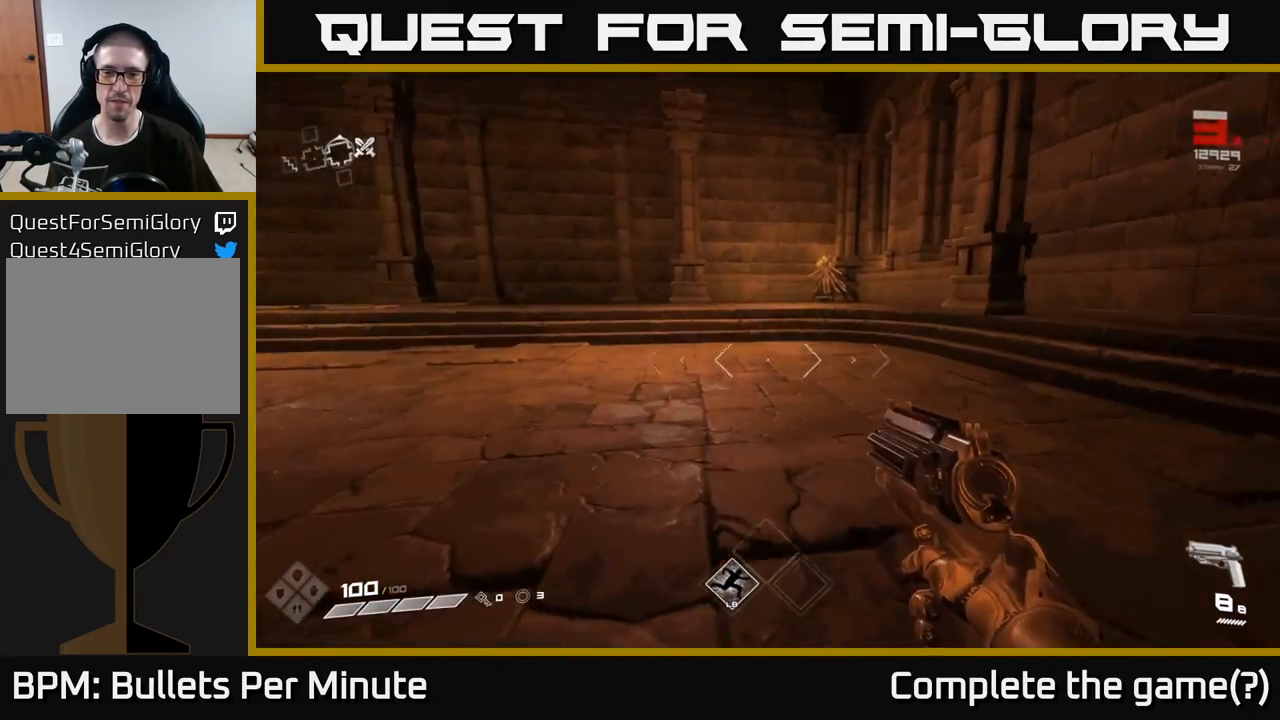
{"buttons": [], "left_stick": "up", "right_stick": "center", "events": [[67, "left_stick", "up-left"], [117, "right_stick", "center"], [183, "left_stick", "up"]]}
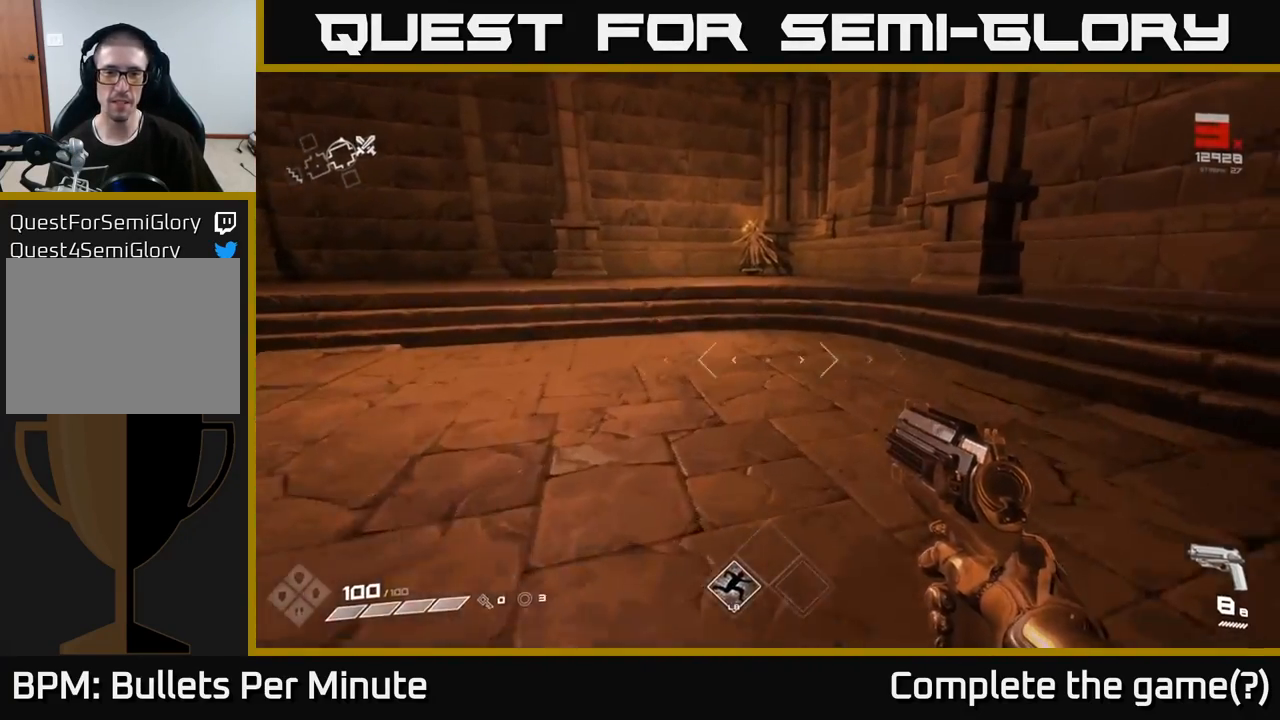
{"buttons": [], "left_stick": "up", "right_stick": "center", "events": []}
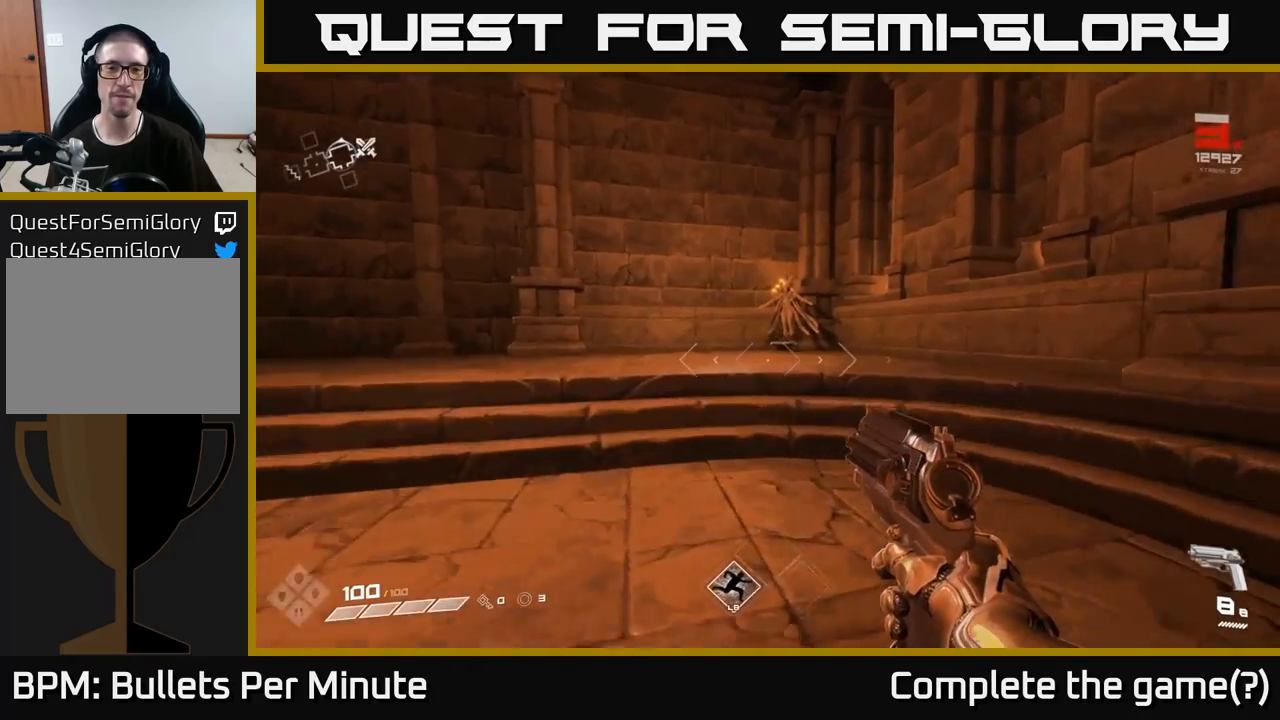
{"buttons": [], "left_stick": "up", "right_stick": "center", "events": []}
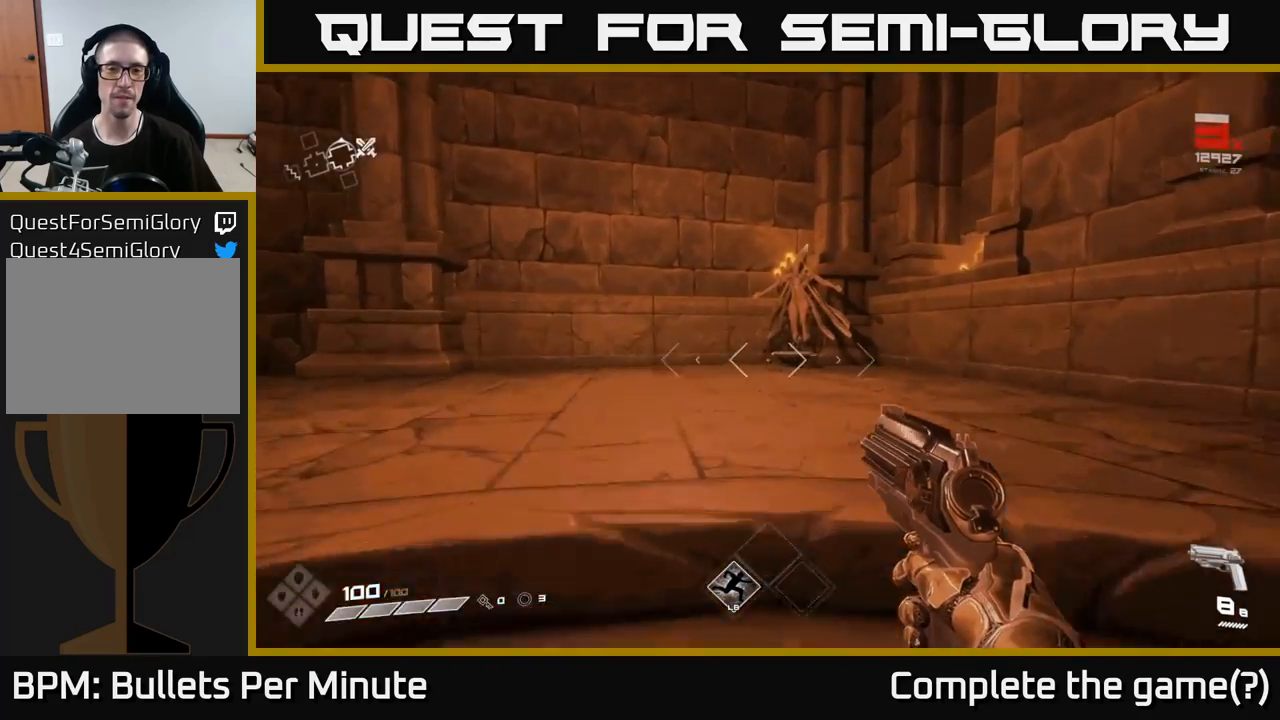
{"buttons": [], "left_stick": "up", "right_stick": "center", "events": [[250, "right_stick", "down"], [417, "right_stick", "center"]]}
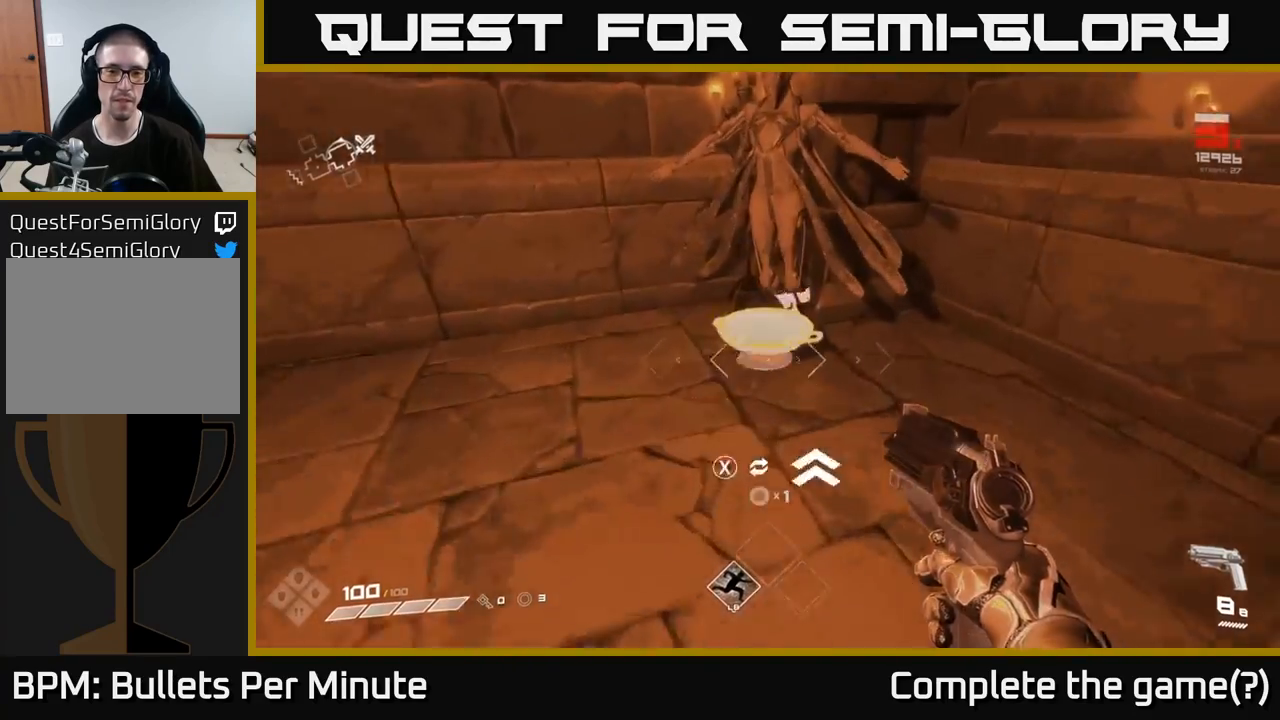
{"buttons": [], "left_stick": "down-right", "right_stick": "right", "events": [[117, "X", "down"], [117, "left_stick", "center"], [167, "left_stick", "down"], [233, "X", "up"], [350, "right_stick", "right"], [450, "left_stick", "down-right"]]}
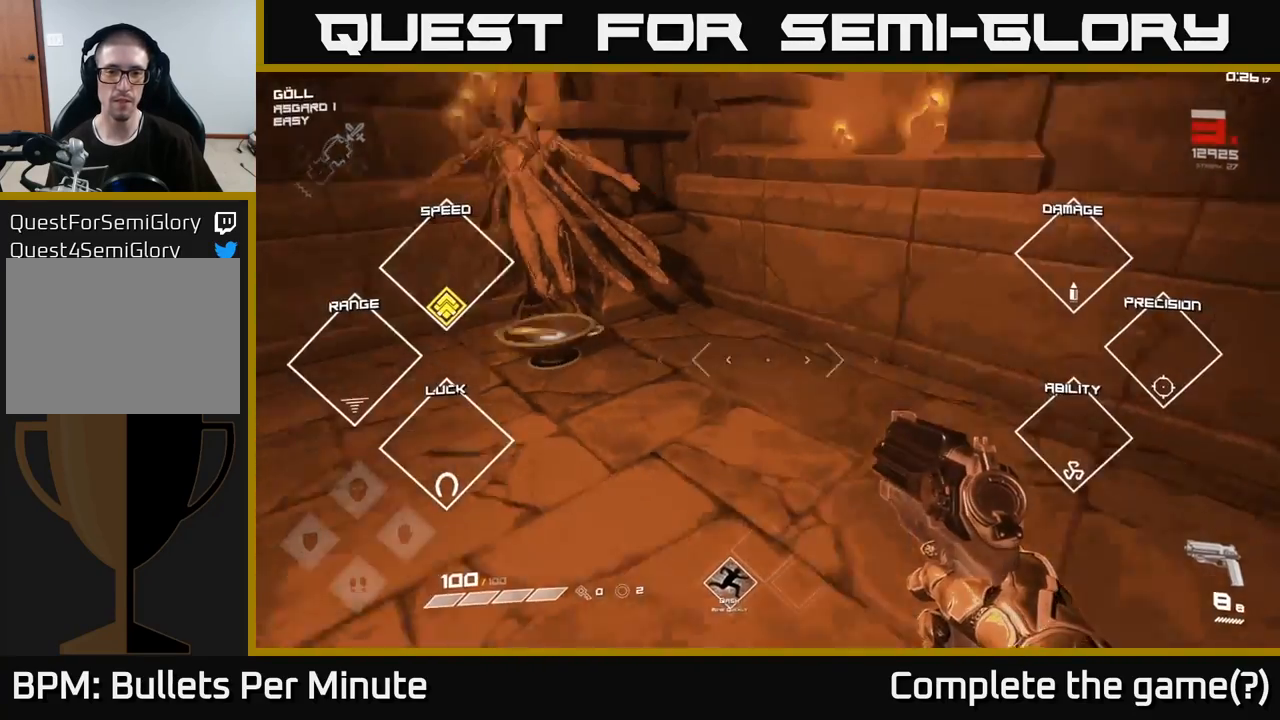
{"buttons": [], "left_stick": "up-right", "right_stick": "right", "events": [[33, "left_stick", "right"], [400, "left_stick", "up-right"]]}
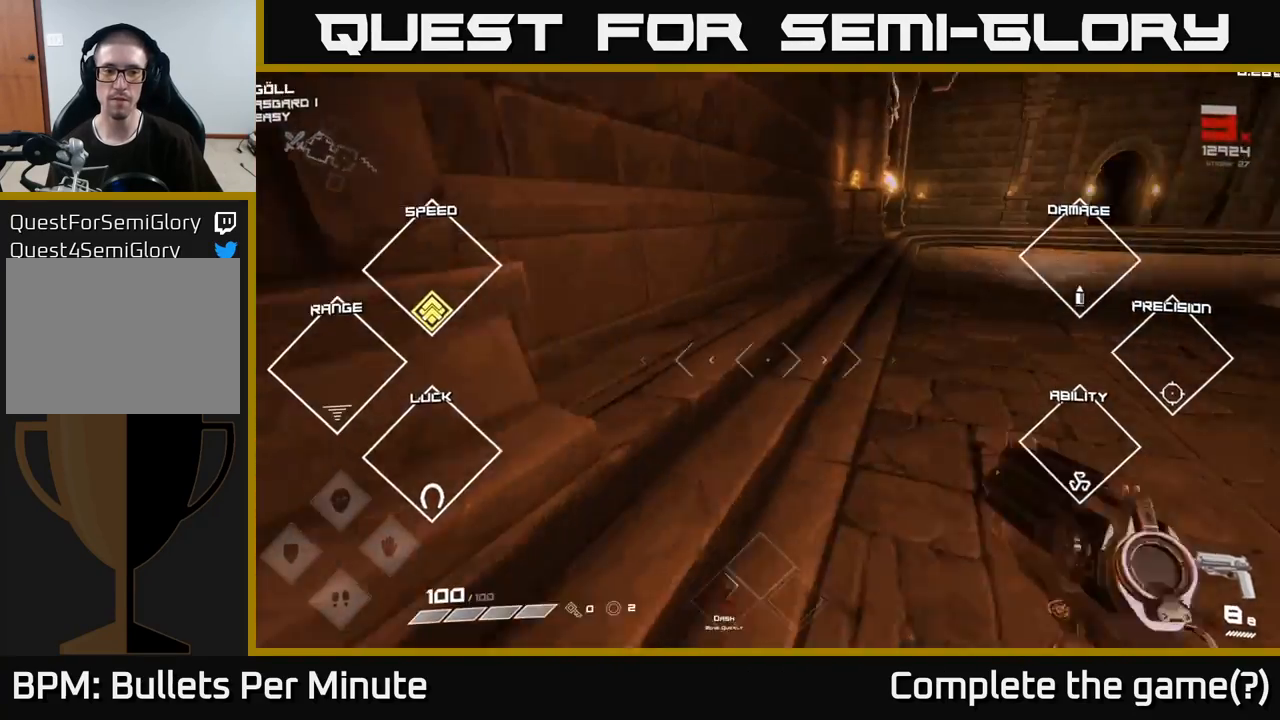
{"buttons": [], "left_stick": "up", "right_stick": "center", "events": [[17, "L1", "down"], [83, "left_stick", "up"], [133, "L1", "up"], [233, "right_stick", "center"]]}
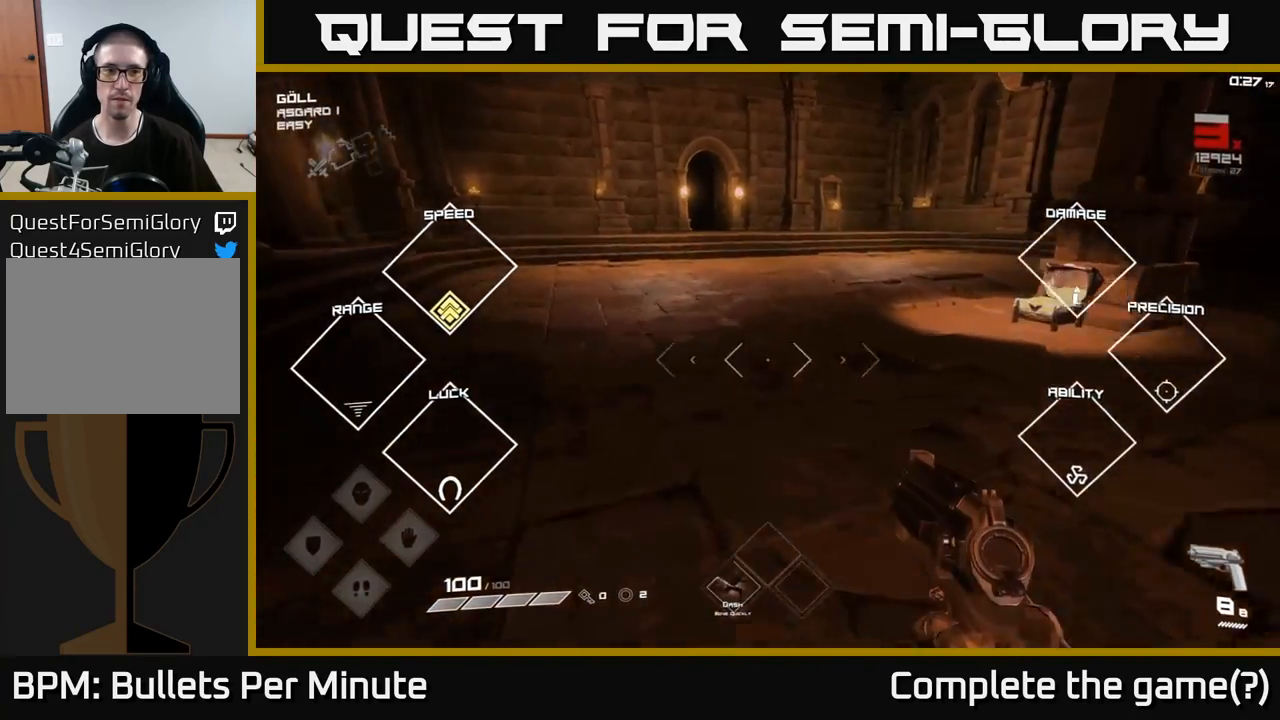
{"buttons": ["L1"], "left_stick": "up", "right_stick": "center", "events": [[50, "right_stick", "up-left"], [150, "L1", "down"], [150, "right_stick", "center"]]}
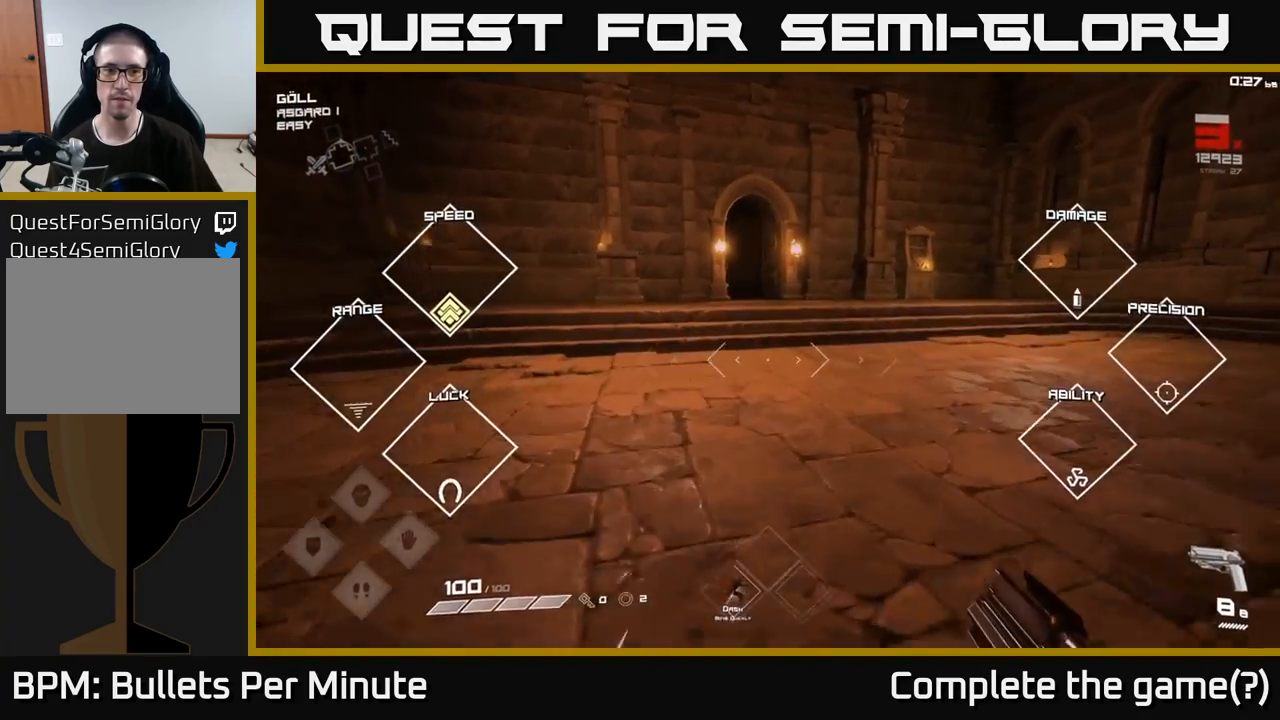
{"buttons": ["L1"], "left_stick": "up", "right_stick": "center", "events": []}
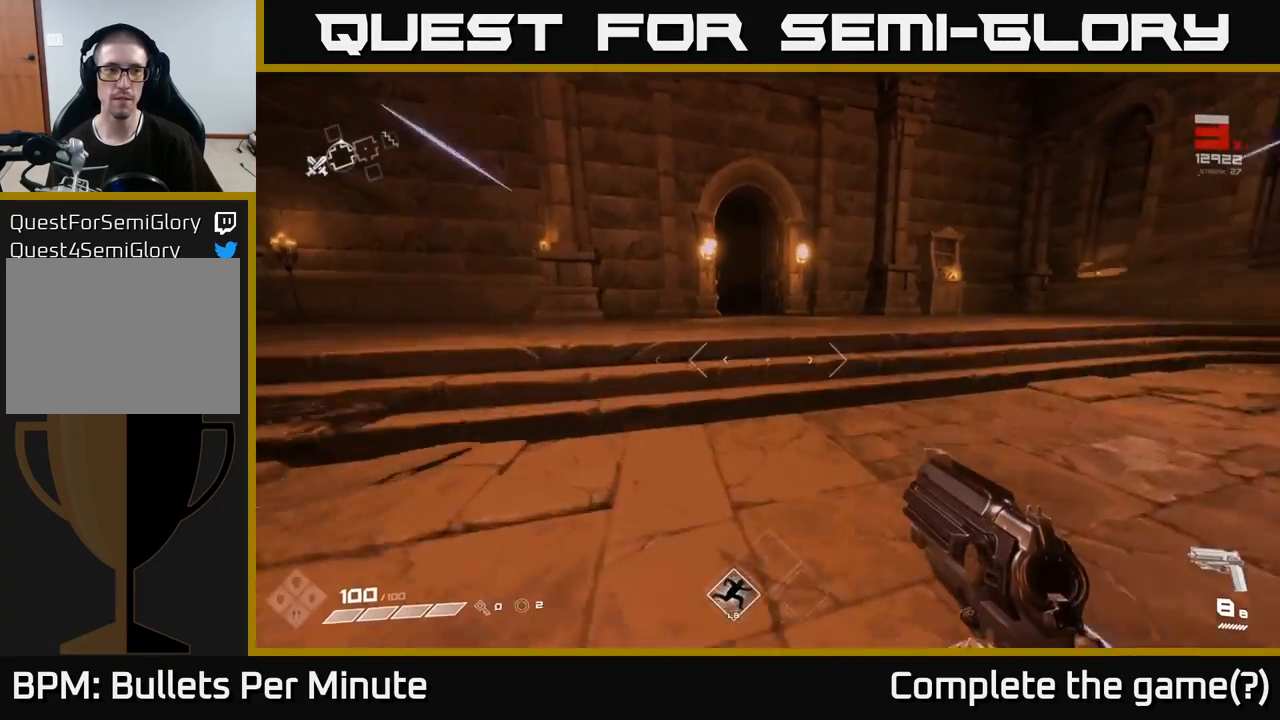
{"buttons": ["L1"], "left_stick": "left", "right_stick": "left", "events": [[233, "right_stick", "left"], [433, "left_stick", "left"]]}
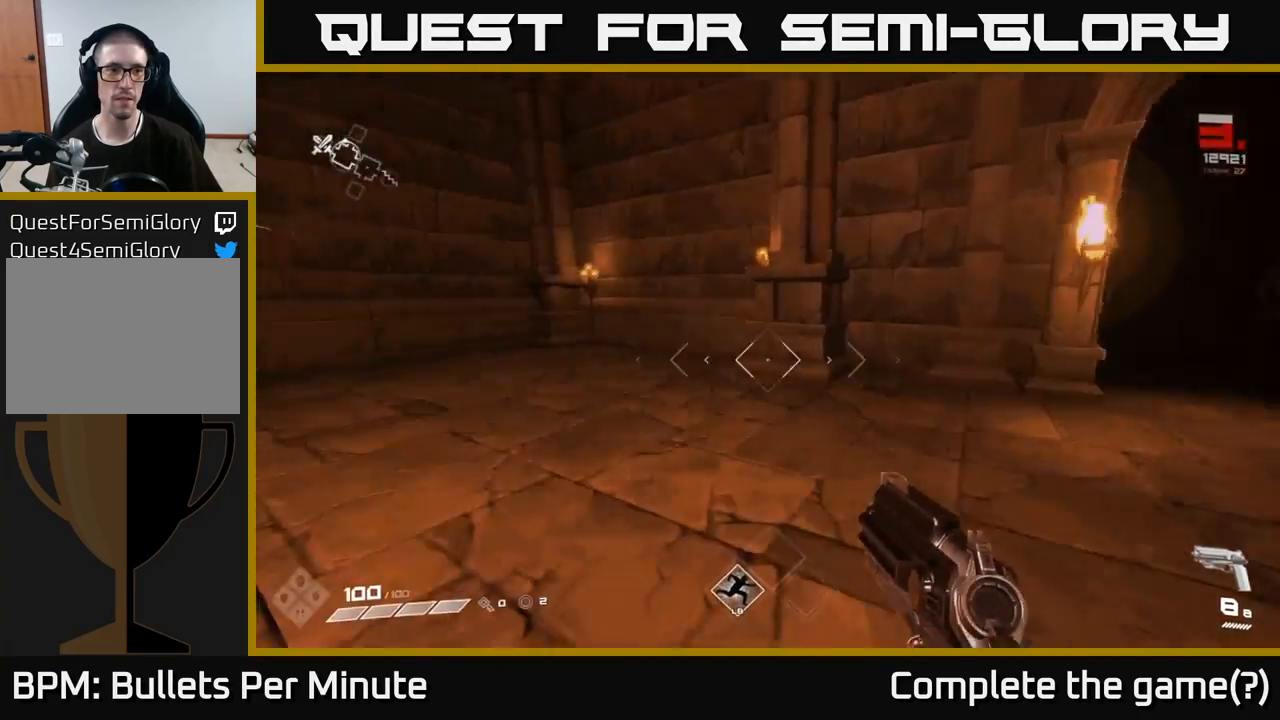
{"buttons": ["L1"], "left_stick": "up-left", "right_stick": "center", "events": [[433, "left_stick", "up-left"], [433, "right_stick", "center"]]}
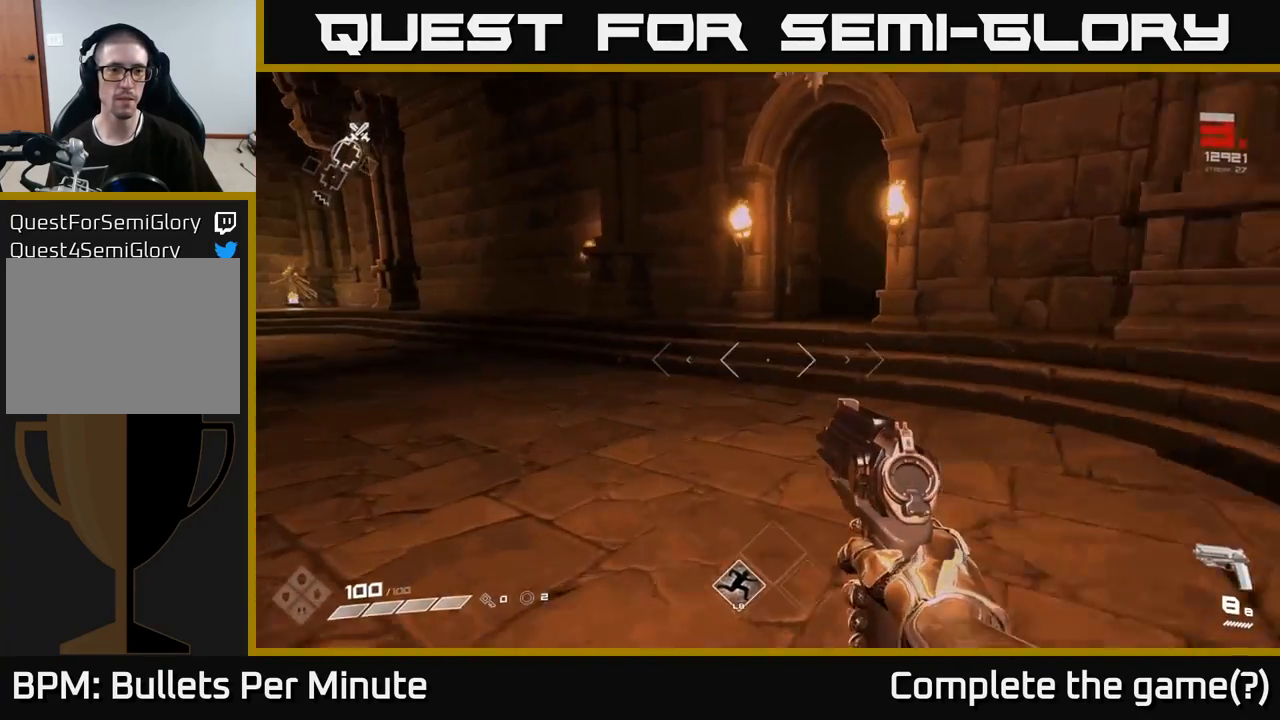
{"buttons": ["L1"], "left_stick": "up", "right_stick": "center", "events": [[150, "left_stick", "up"]]}
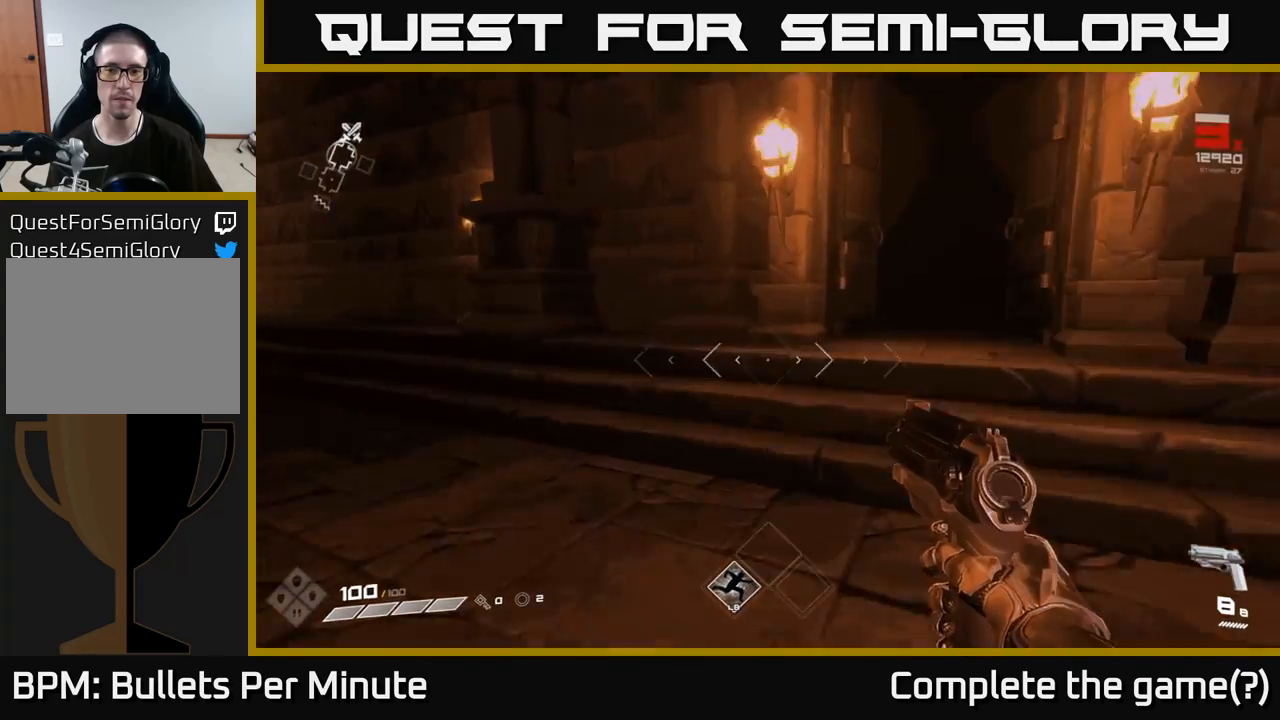
{"buttons": [], "left_stick": "up", "right_stick": "center", "events": [[33, "L1", "up"], [133, "right_stick", "right"], [250, "right_stick", "center"]]}
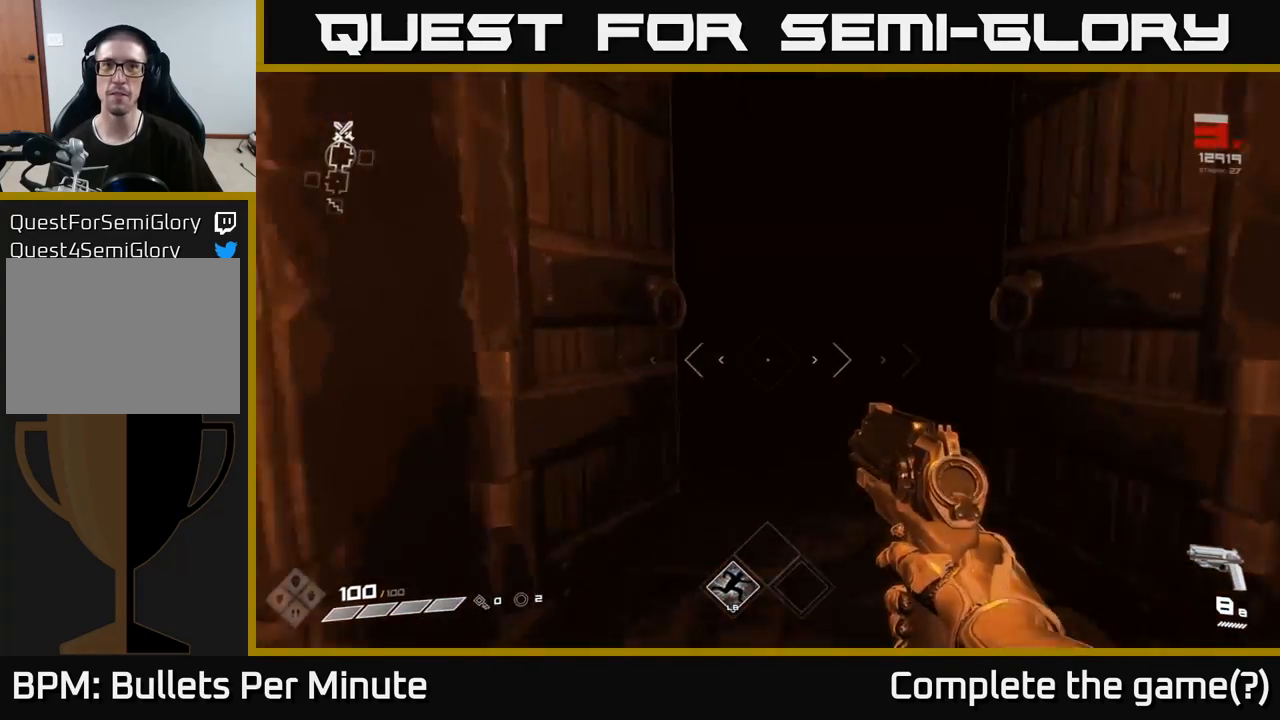
{"buttons": [], "left_stick": "up", "right_stick": "center", "events": []}
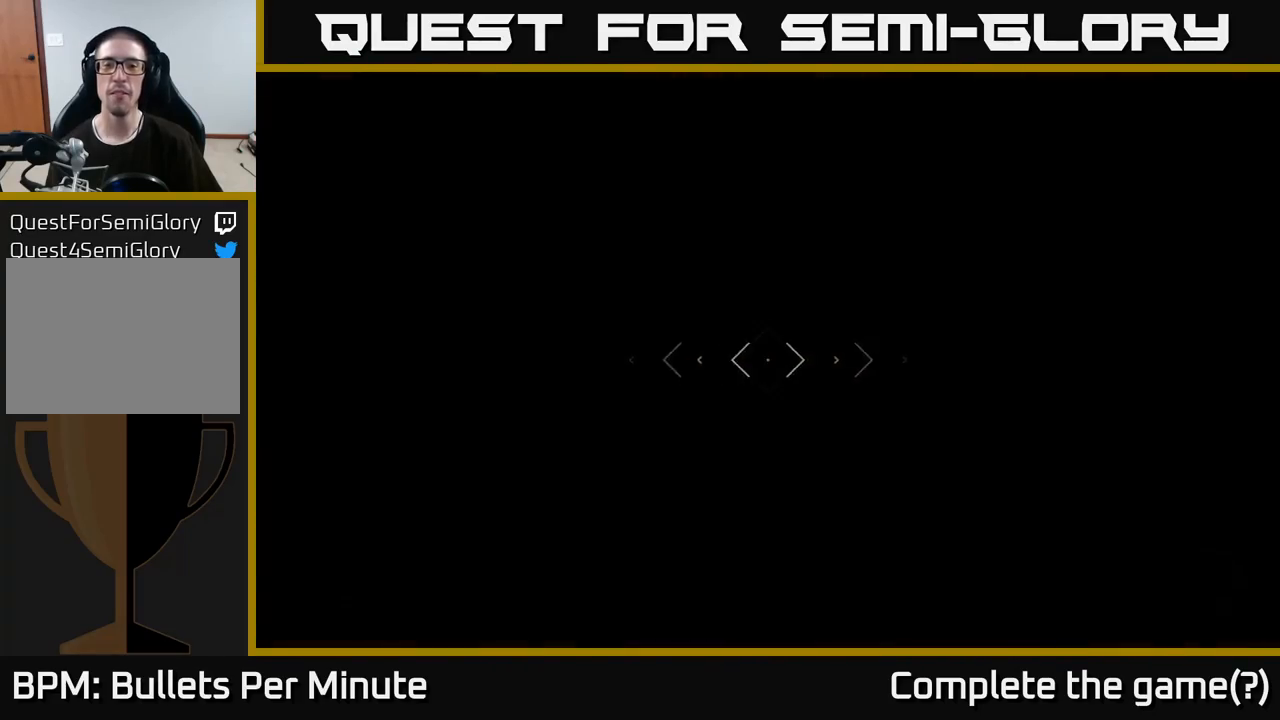
{"buttons": [], "left_stick": "up", "right_stick": "center", "events": []}
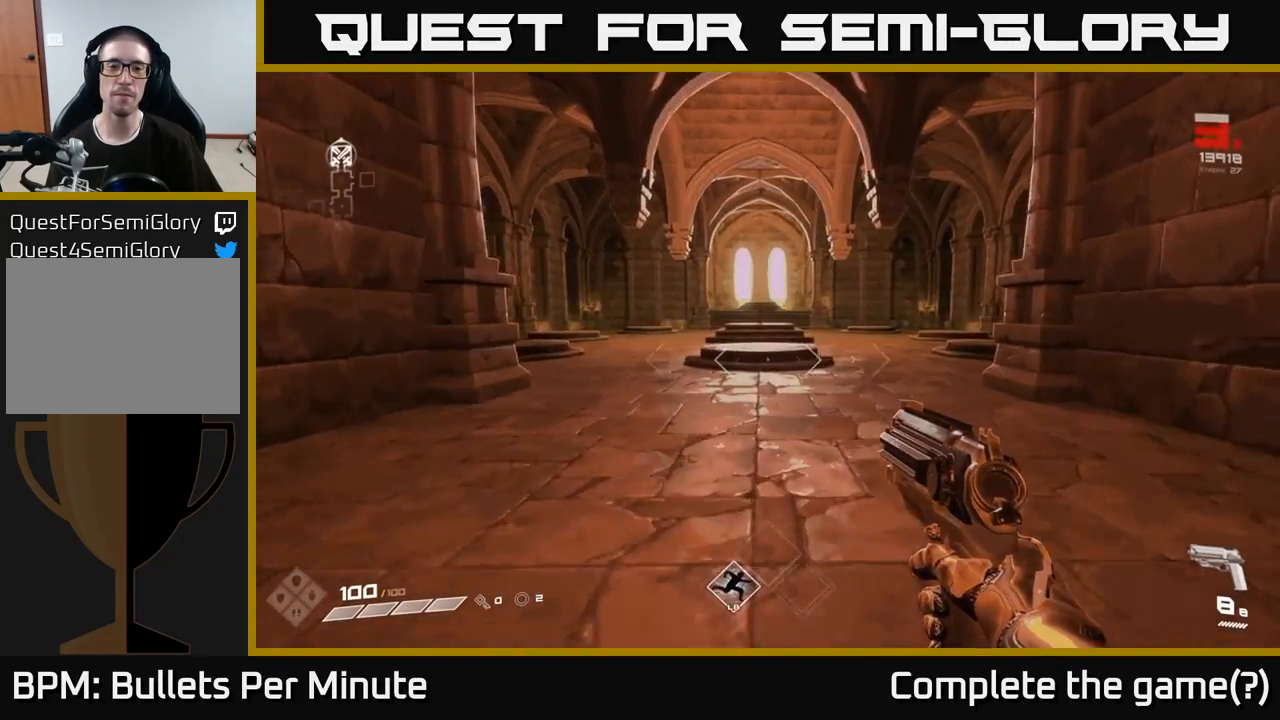
{"buttons": ["L1"], "left_stick": "up", "right_stick": "center", "events": [[217, "L1", "down"]]}
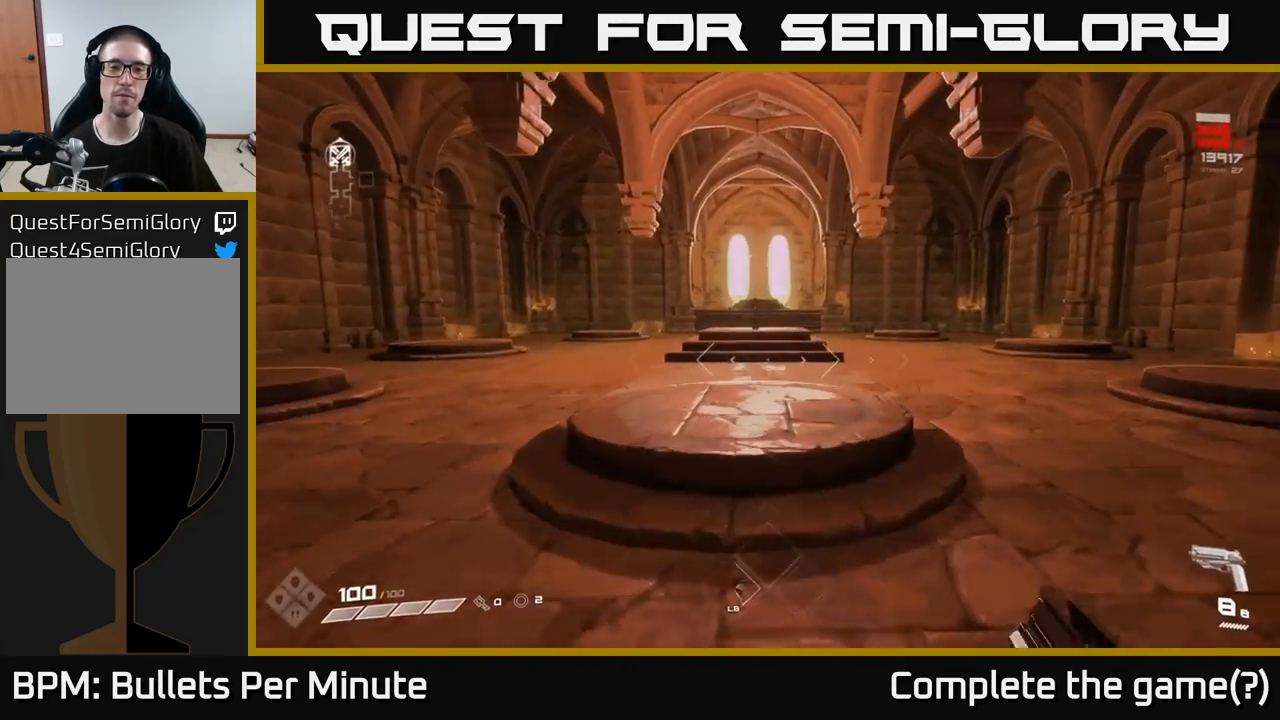
{"buttons": ["L1"], "left_stick": "up", "right_stick": "center", "events": []}
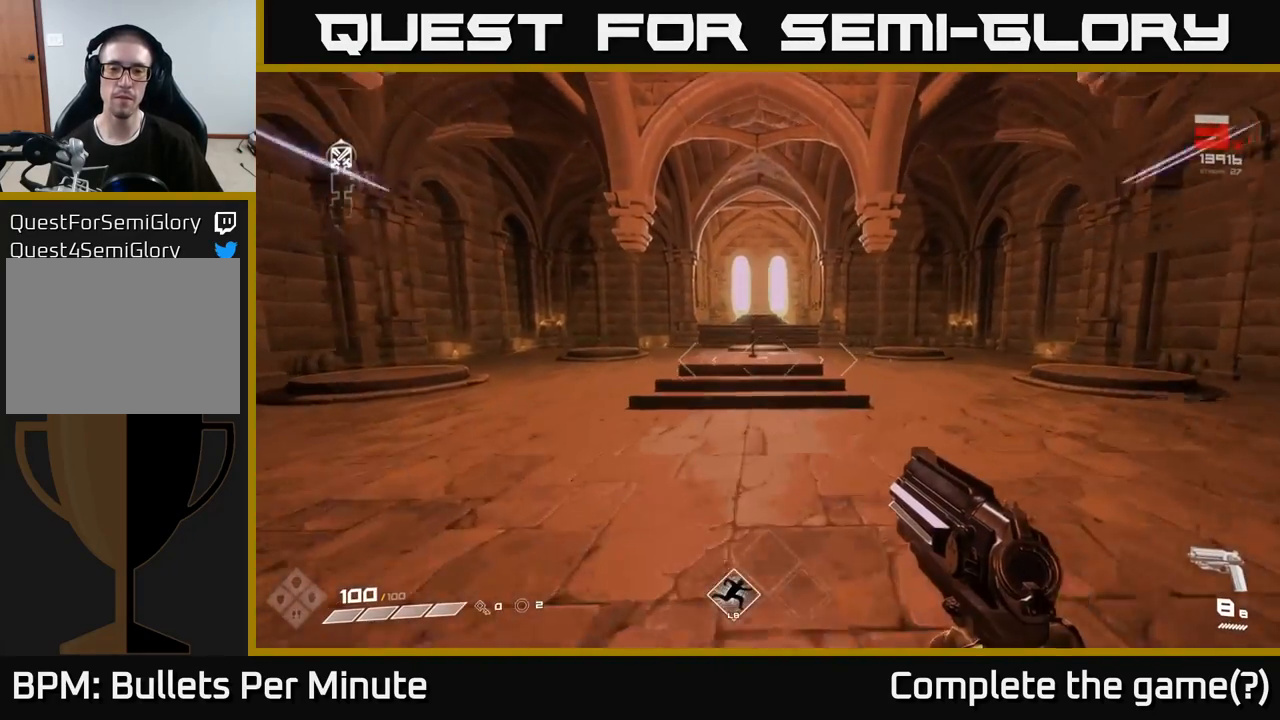
{"buttons": [], "left_stick": "up", "right_stick": "down-left", "events": [[350, "L1", "up"], [483, "right_stick", "down-left"]]}
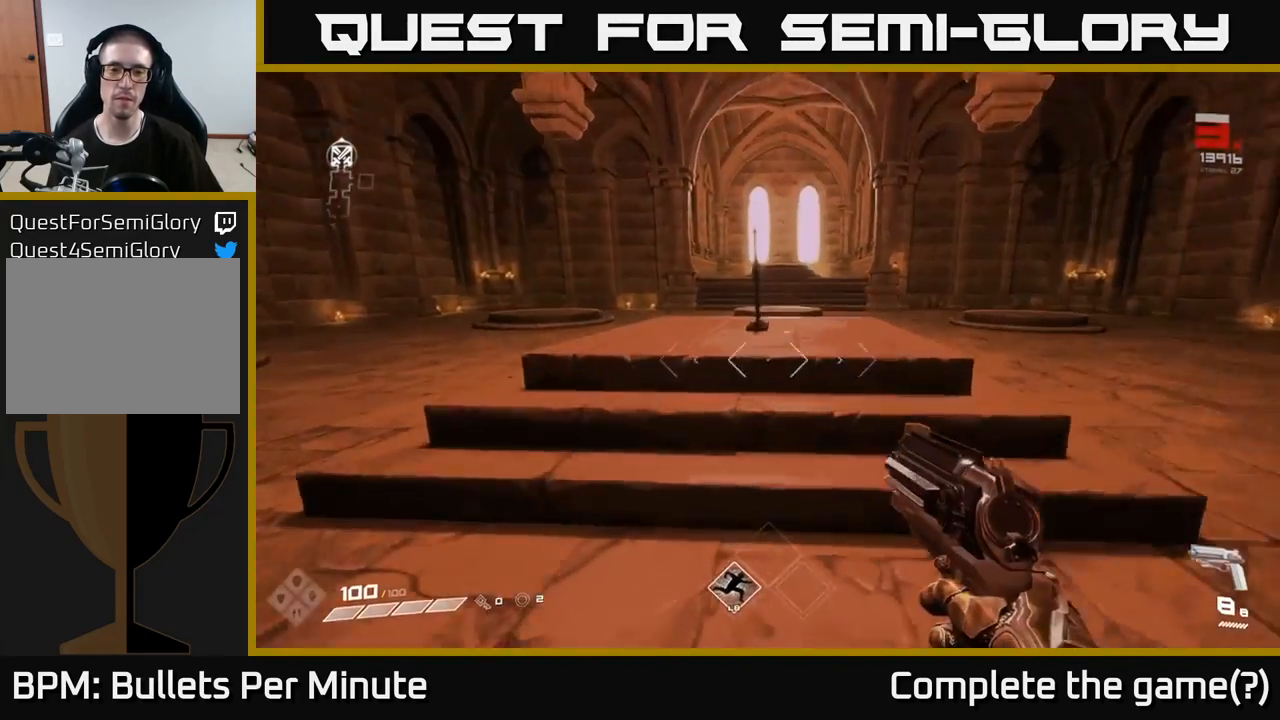
{"buttons": [], "left_stick": "up-right", "right_stick": "center", "events": [[67, "right_stick", "center"], [333, "left_stick", "up-right"], [417, "X", "down"], [467, "X", "up"]]}
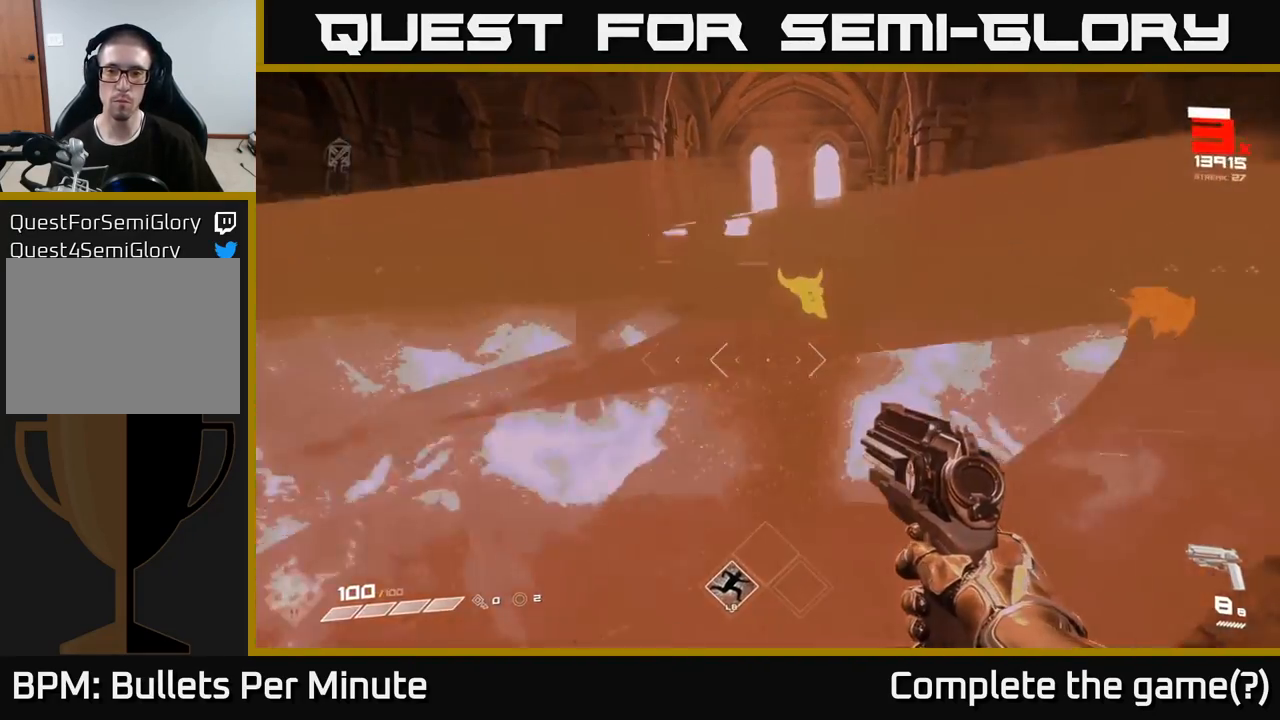
{"buttons": [], "left_stick": "up", "right_stick": "center", "events": [[100, "right_stick", "right"], [217, "left_stick", "up"], [367, "right_stick", "center"]]}
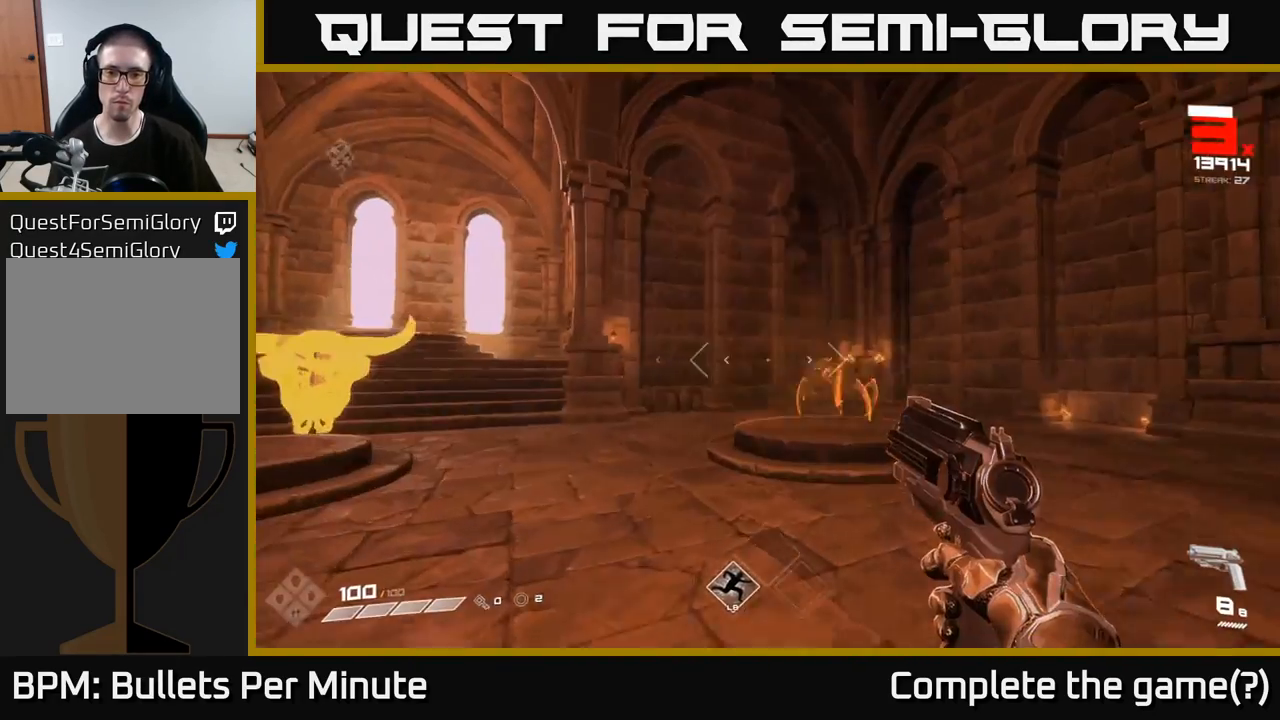
{"buttons": ["R2"], "left_stick": "up-left", "right_stick": "right", "events": [[100, "right_stick", "down-right"], [133, "R2", "down"], [183, "right_stick", "center"], [233, "R2", "up"], [317, "left_stick", "up-left"], [400, "right_stick", "right"], [417, "R2", "down"]]}